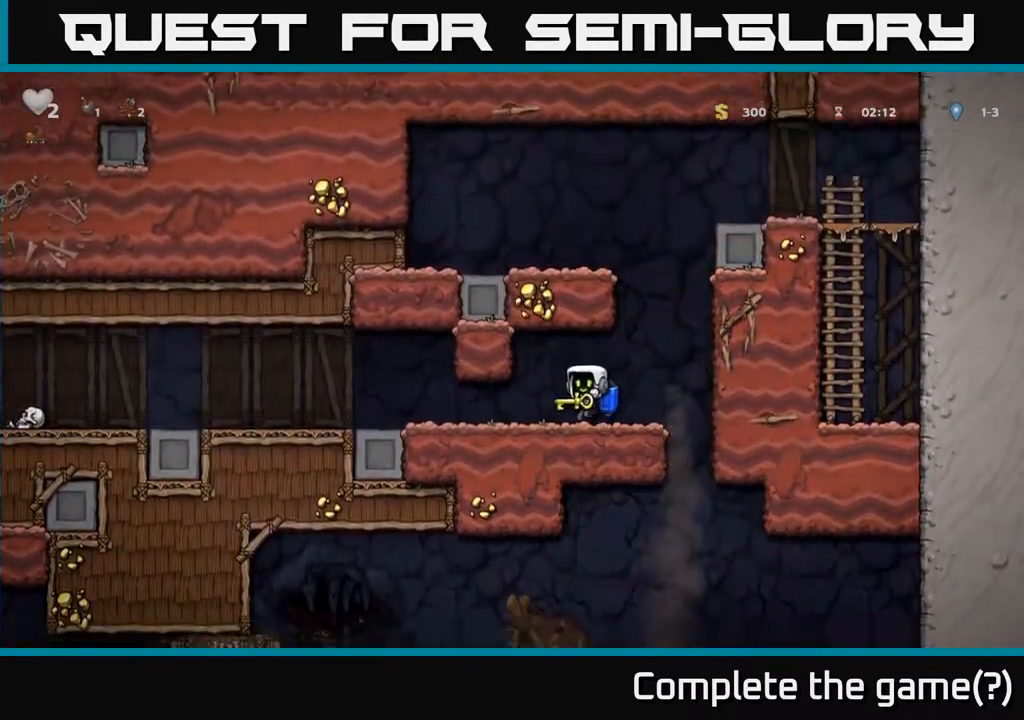
Gameplay with a controller (Xbox layout); each line is a JSON object with the inputs held at the frame after it. "events" lists button and stick changes between this image and that frame as [ms after this image, input, new state], when the widget could be followed in between. Not read: right_stick.
{"buttons": [], "left_stick": "left", "events": []}
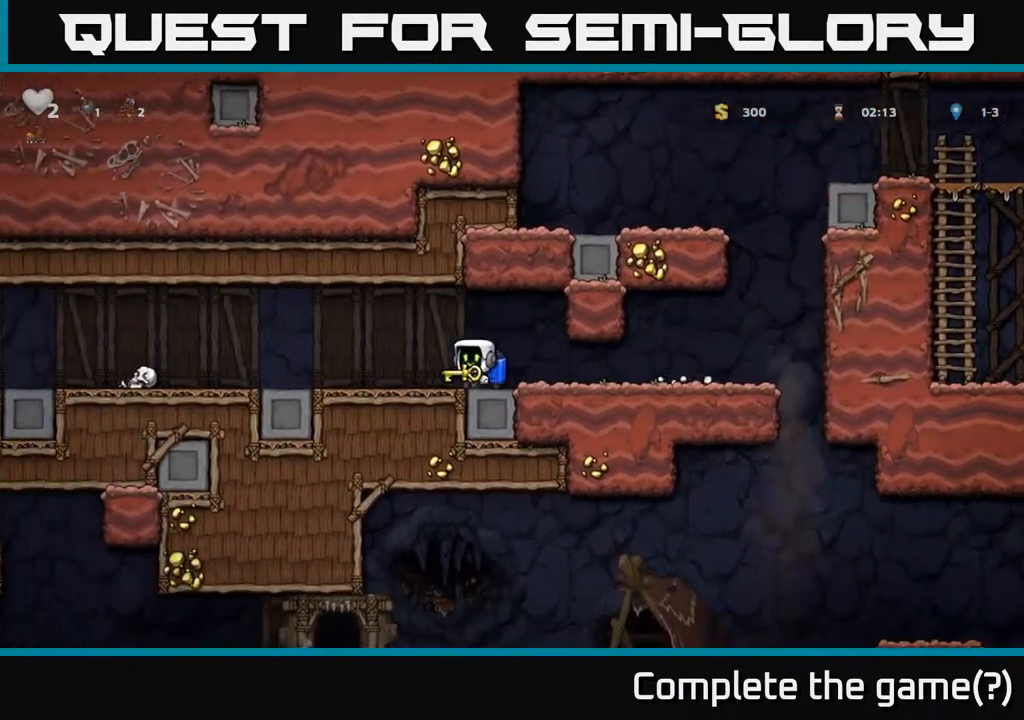
{"buttons": [], "left_stick": "left", "events": []}
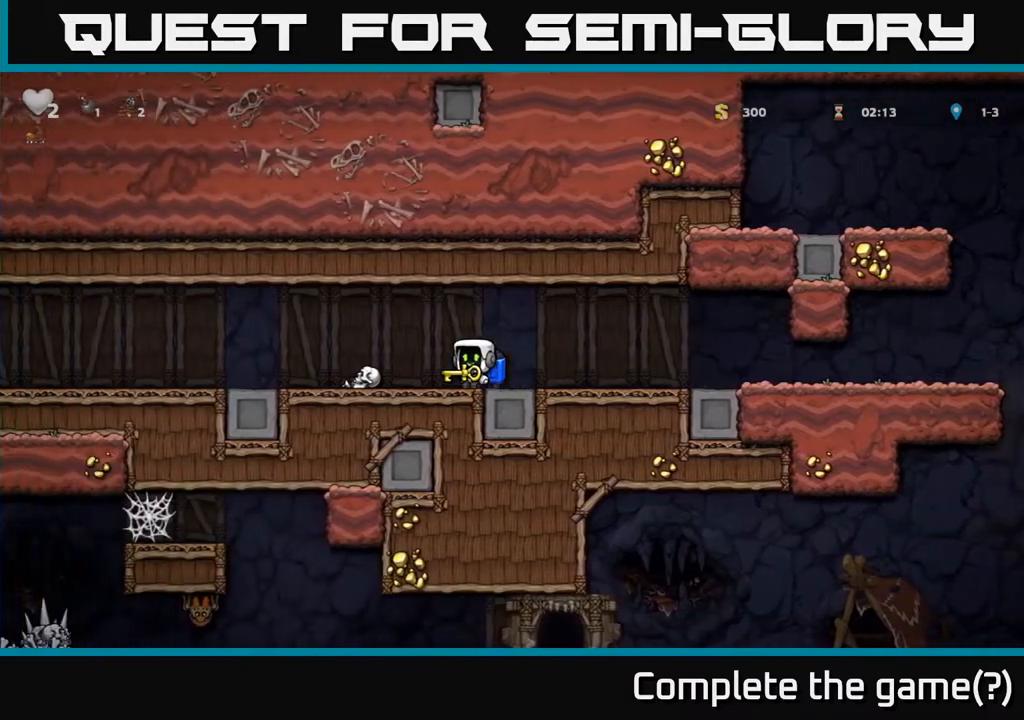
{"buttons": [], "left_stick": "left", "events": []}
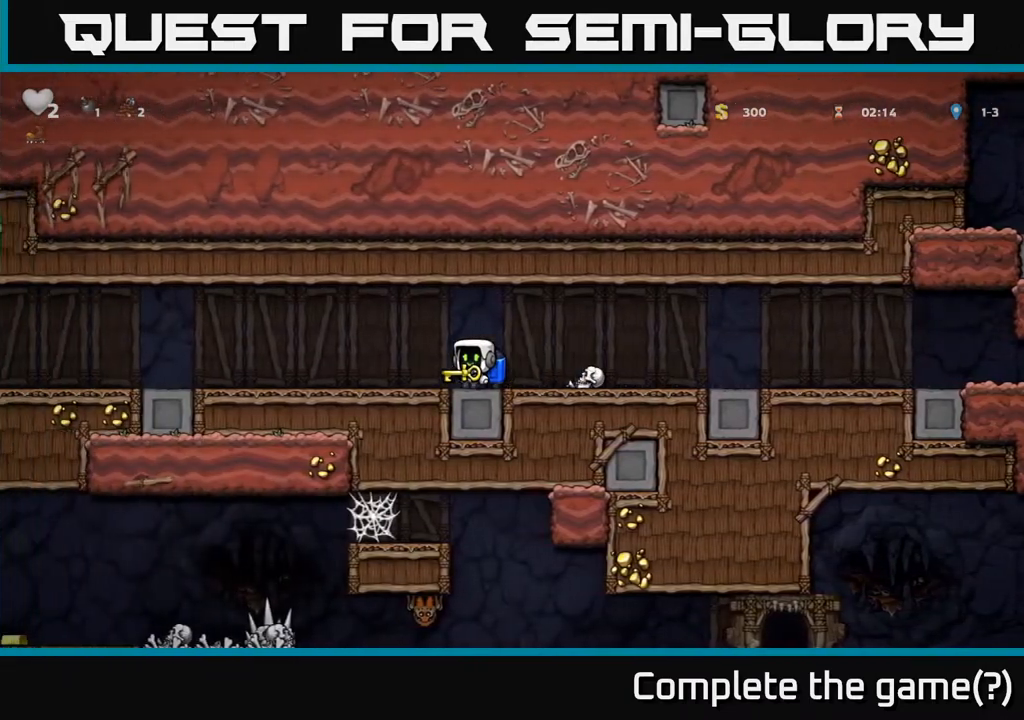
{"buttons": [], "left_stick": "left", "events": []}
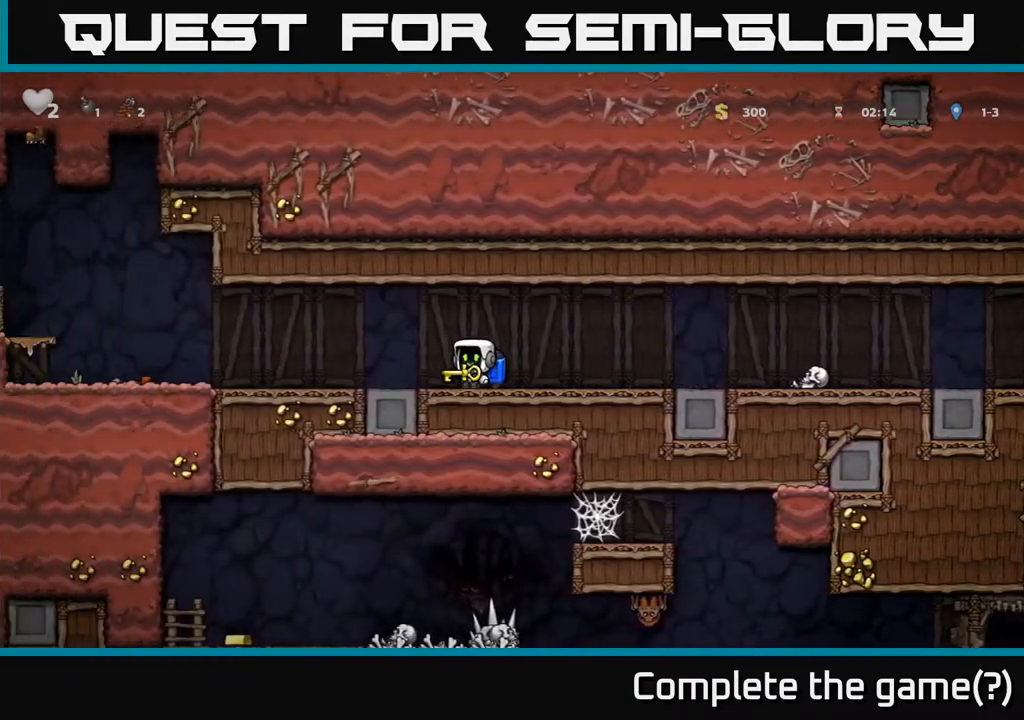
{"buttons": [], "left_stick": "left", "events": []}
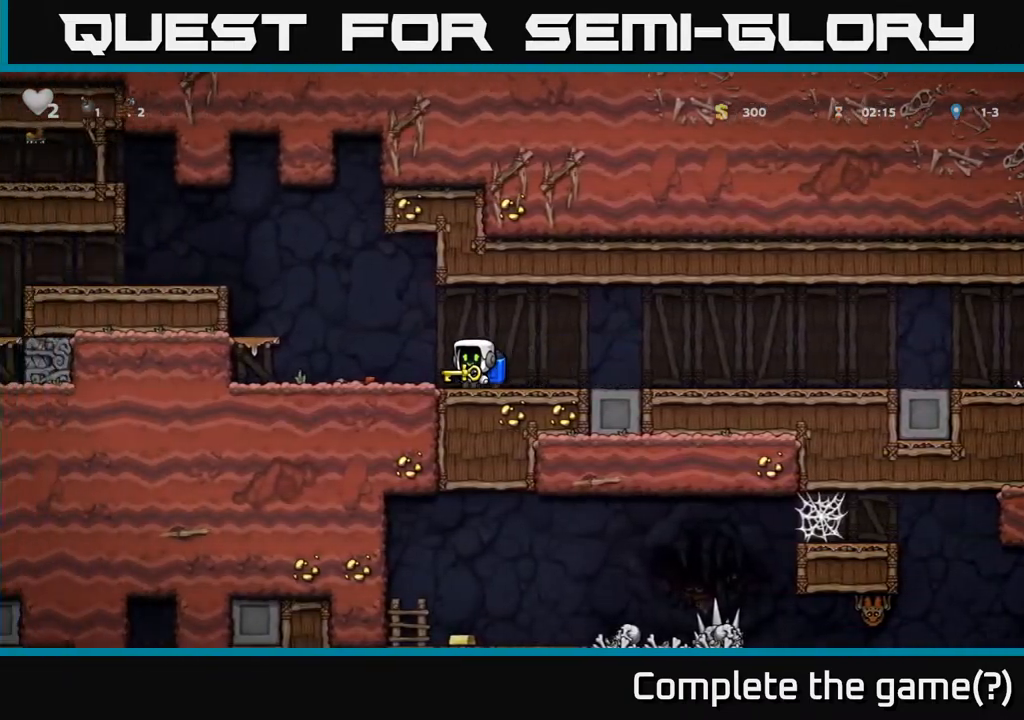
{"buttons": [], "left_stick": "left", "events": [[50, "A", "down"], [117, "A", "up"], [217, "A", "down"], [400, "A", "up"]]}
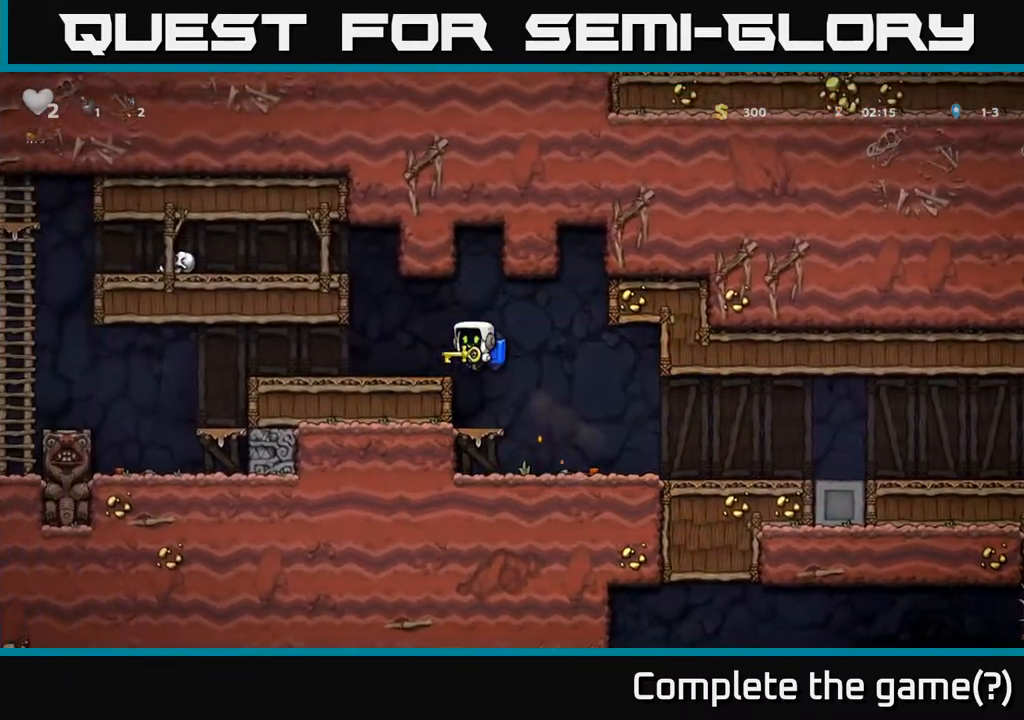
{"buttons": ["A"], "left_stick": "left", "events": [[500, "A", "down"]]}
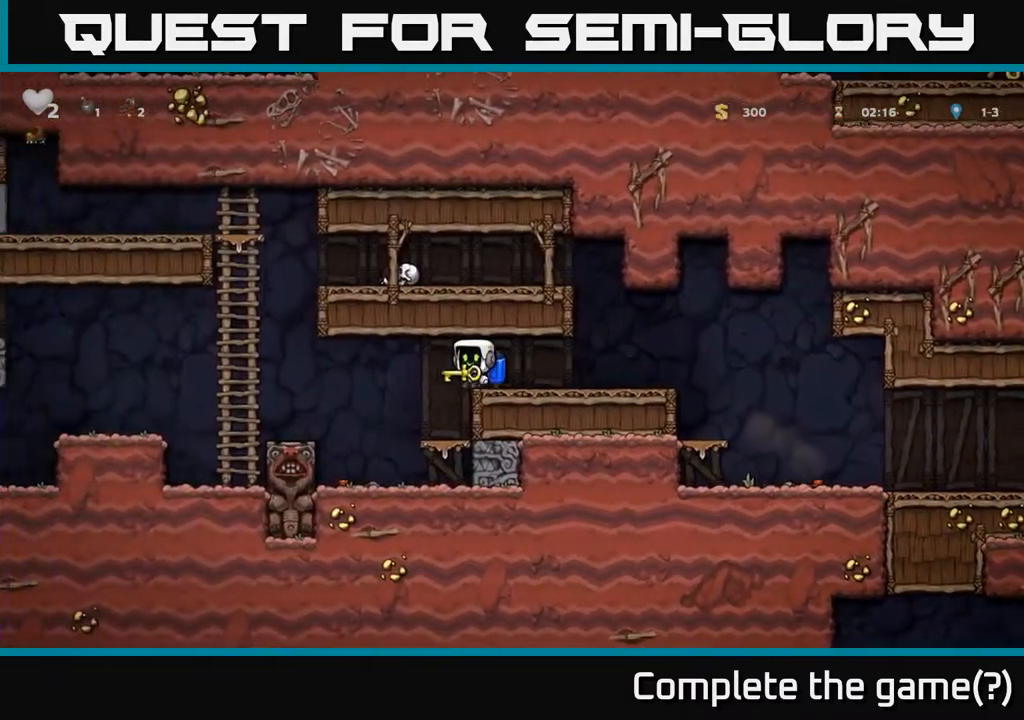
{"buttons": [], "left_stick": "left", "events": [[117, "A", "up"], [217, "A", "down"], [367, "A", "up"]]}
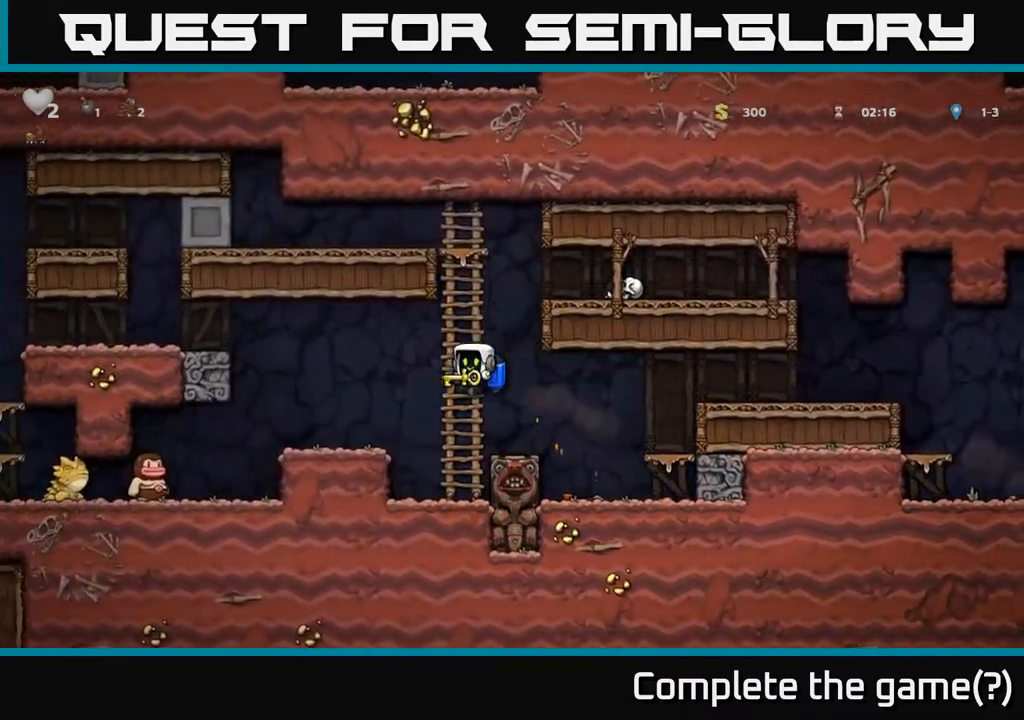
{"buttons": ["A"], "left_stick": "left", "events": [[167, "A", "down"], [417, "A", "up"], [483, "A", "down"]]}
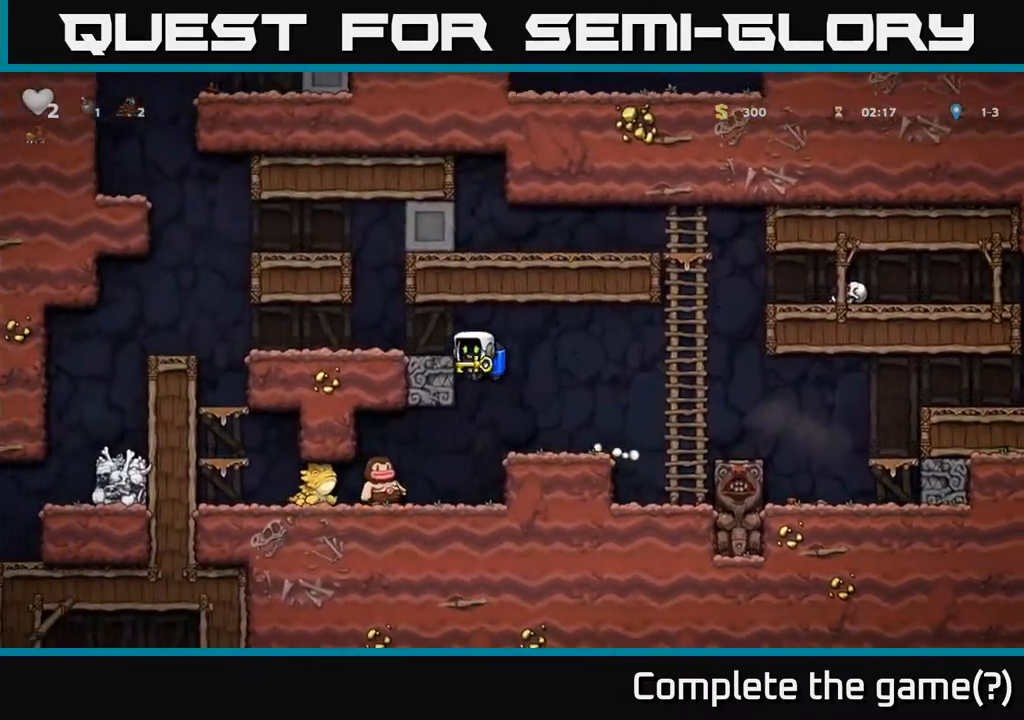
{"buttons": [], "left_stick": "left", "events": [[117, "A", "up"]]}
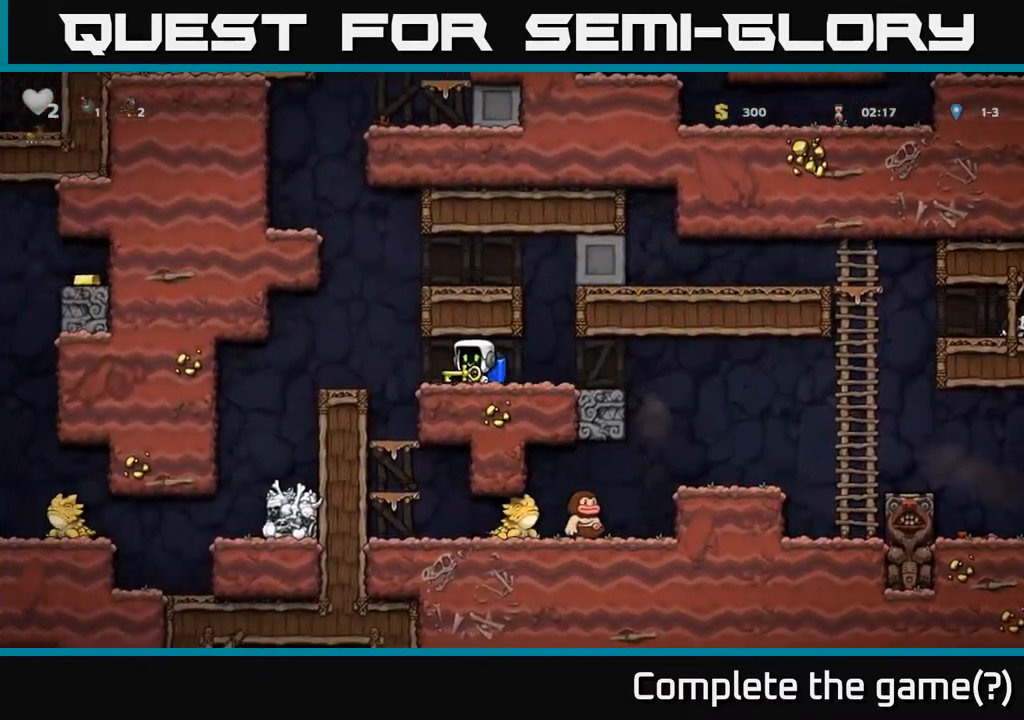
{"buttons": ["A"], "left_stick": "left", "events": [[117, "A", "down"], [183, "A", "up"], [200, "left_stick", "center"], [250, "A", "down"], [250, "left_stick", "right"], [367, "left_stick", "center"], [417, "left_stick", "left"]]}
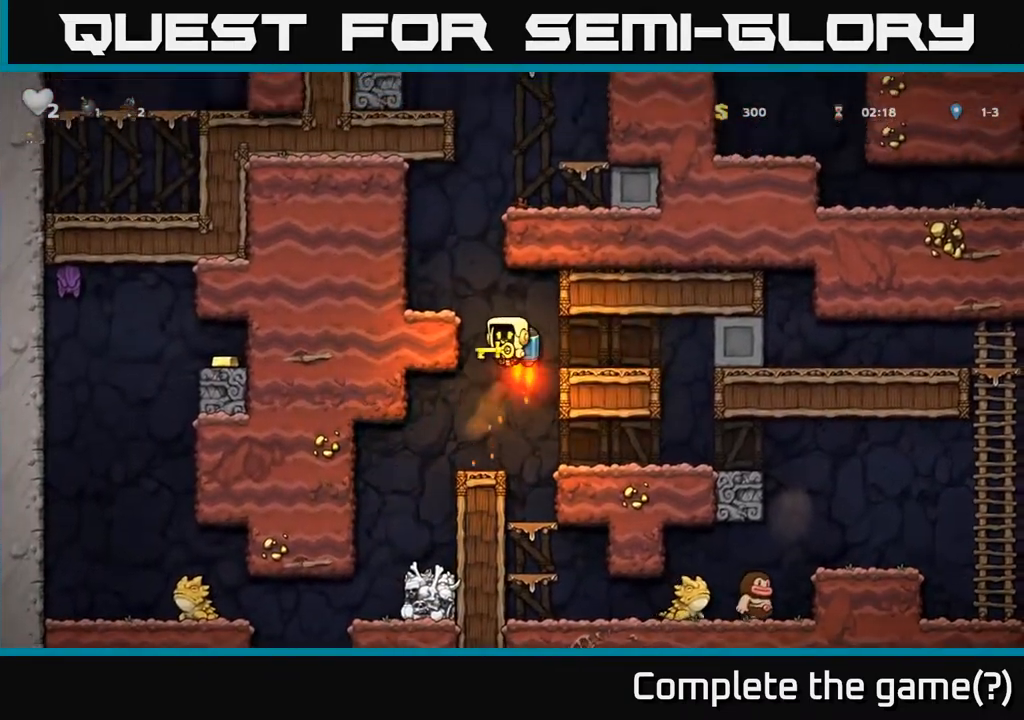
{"buttons": [], "left_stick": "right", "events": [[283, "left_stick", "right"], [467, "A", "up"]]}
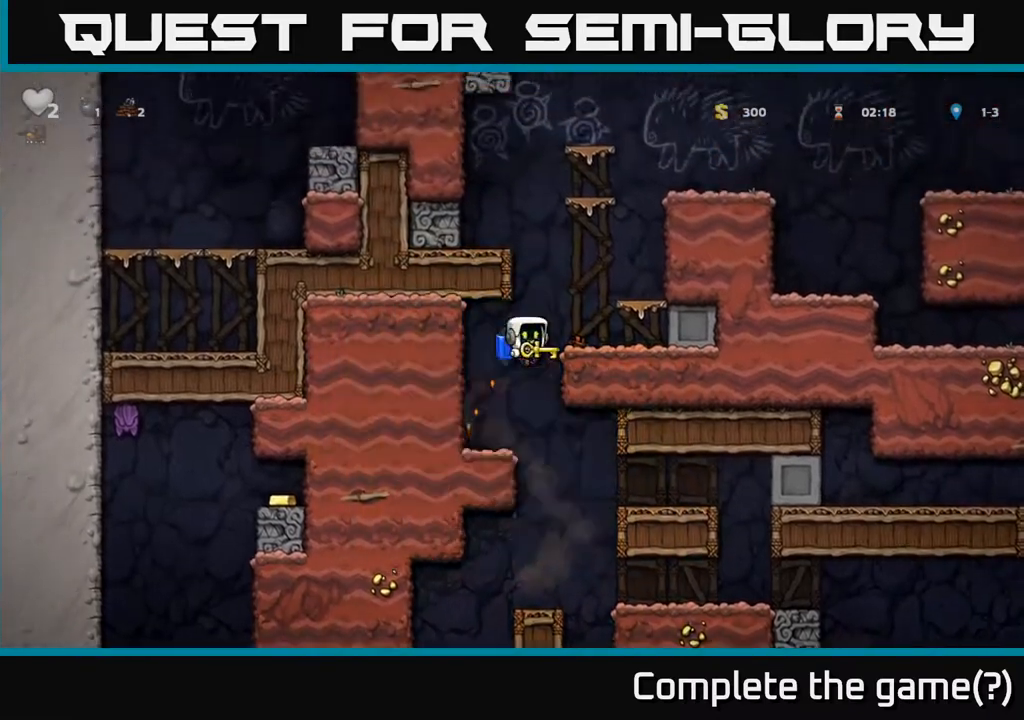
{"buttons": [], "left_stick": "center", "events": [[200, "left_stick", "center"], [317, "A", "down"], [433, "A", "up"]]}
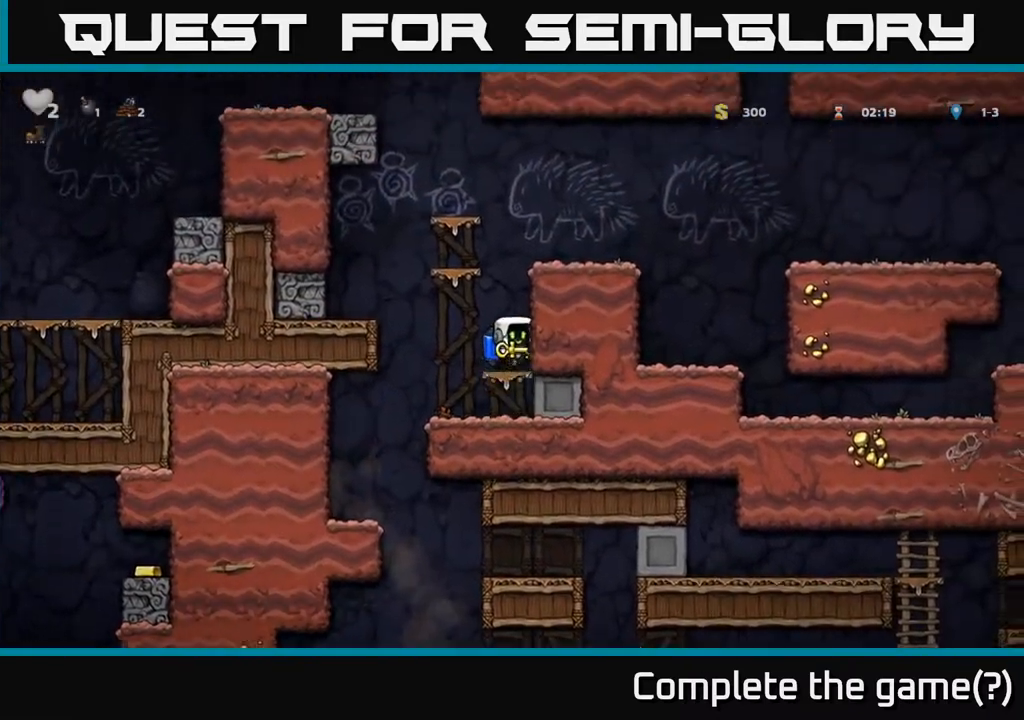
{"buttons": [], "left_stick": "right", "events": [[33, "A", "down"], [367, "A", "up"], [367, "left_stick", "right"]]}
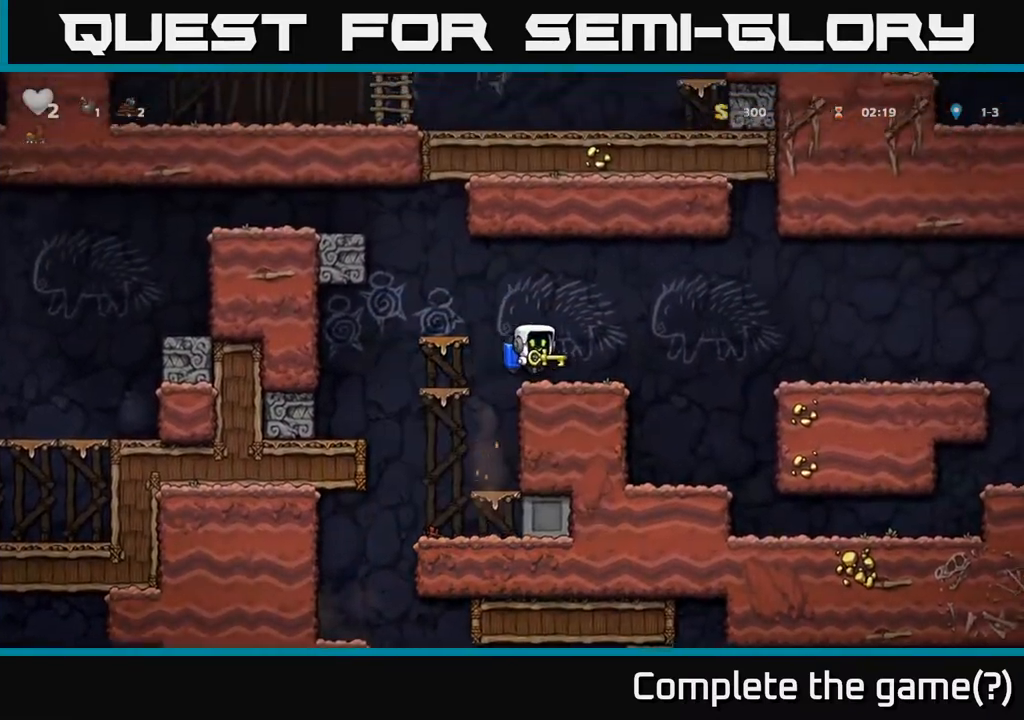
{"buttons": [], "left_stick": "right", "events": [[200, "A", "down"], [350, "A", "up"]]}
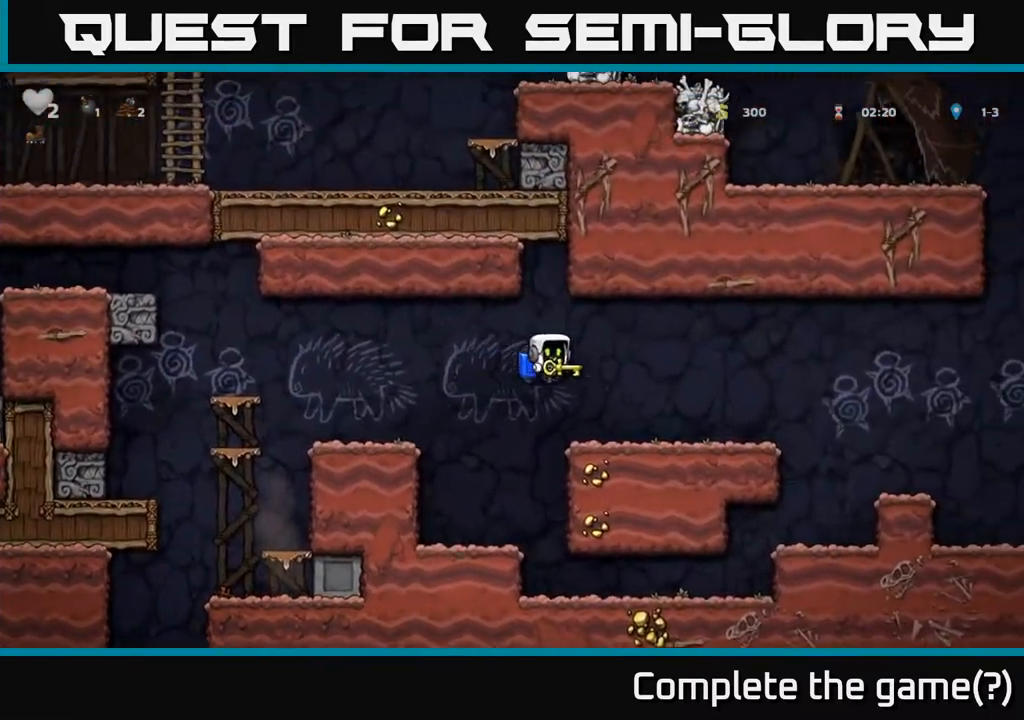
{"buttons": ["A"], "left_stick": "right", "events": [[467, "A", "down"]]}
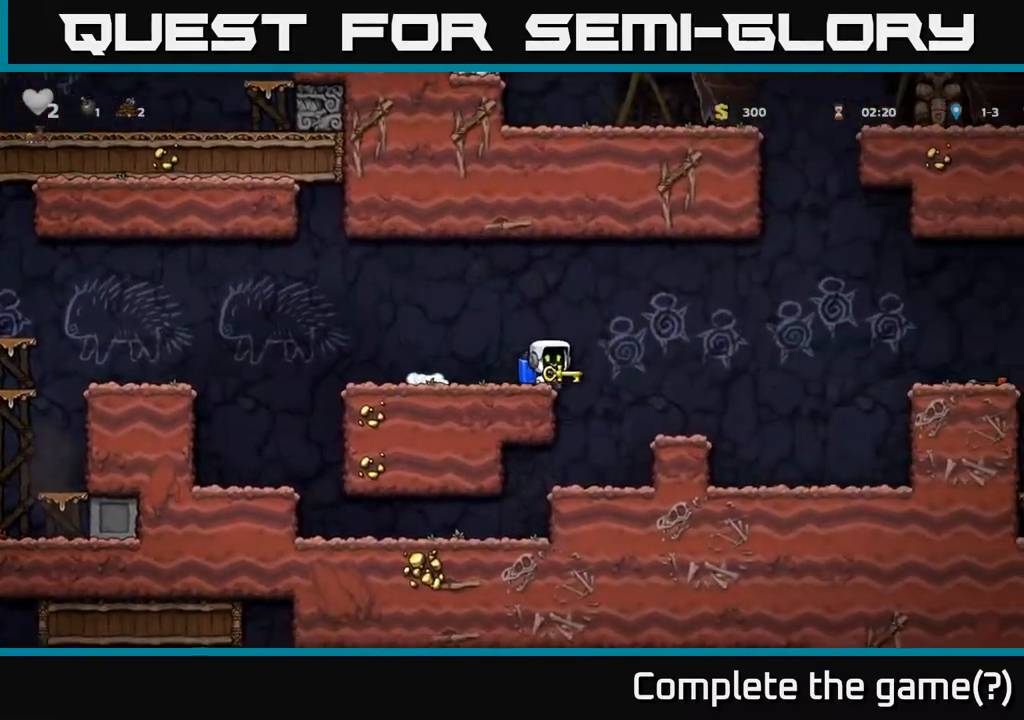
{"buttons": ["A"], "left_stick": "right", "events": [[100, "A", "up"], [417, "A", "down"]]}
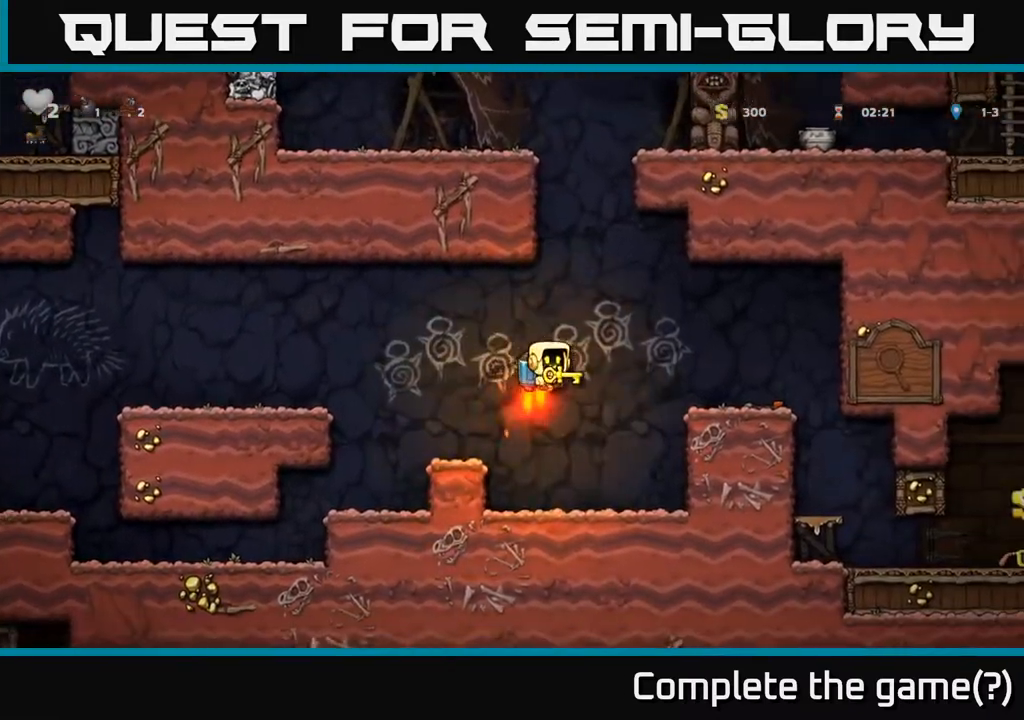
{"buttons": [], "left_stick": "left", "events": [[50, "A", "up"], [483, "left_stick", "left"]]}
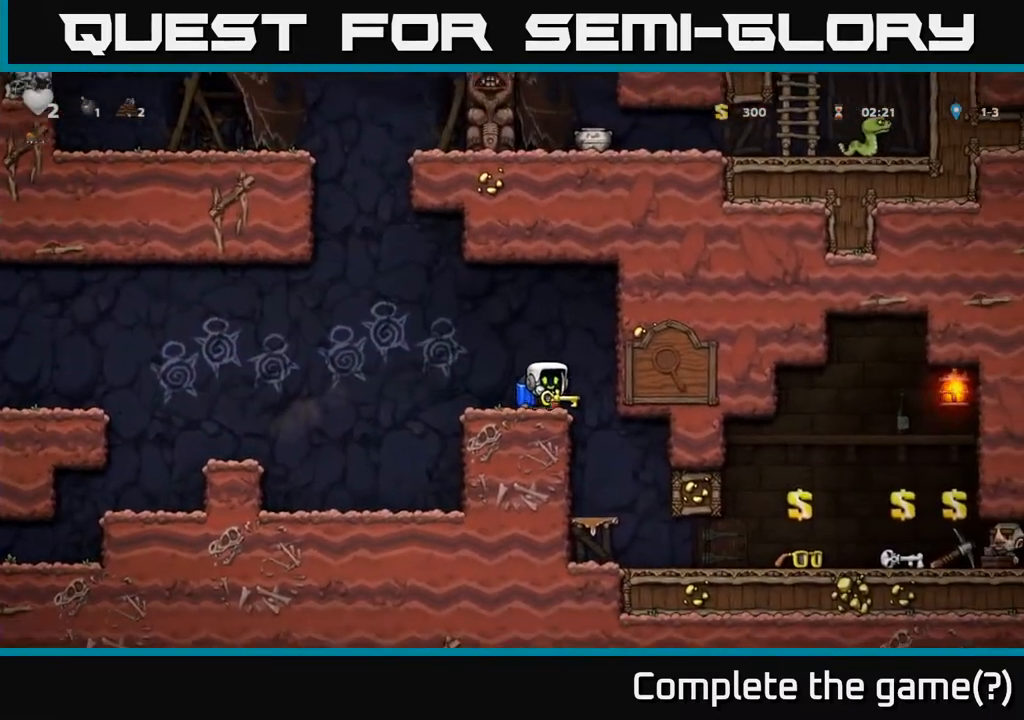
{"buttons": ["A"], "left_stick": "left", "events": [[200, "A", "down"], [317, "A", "up"], [383, "A", "down"]]}
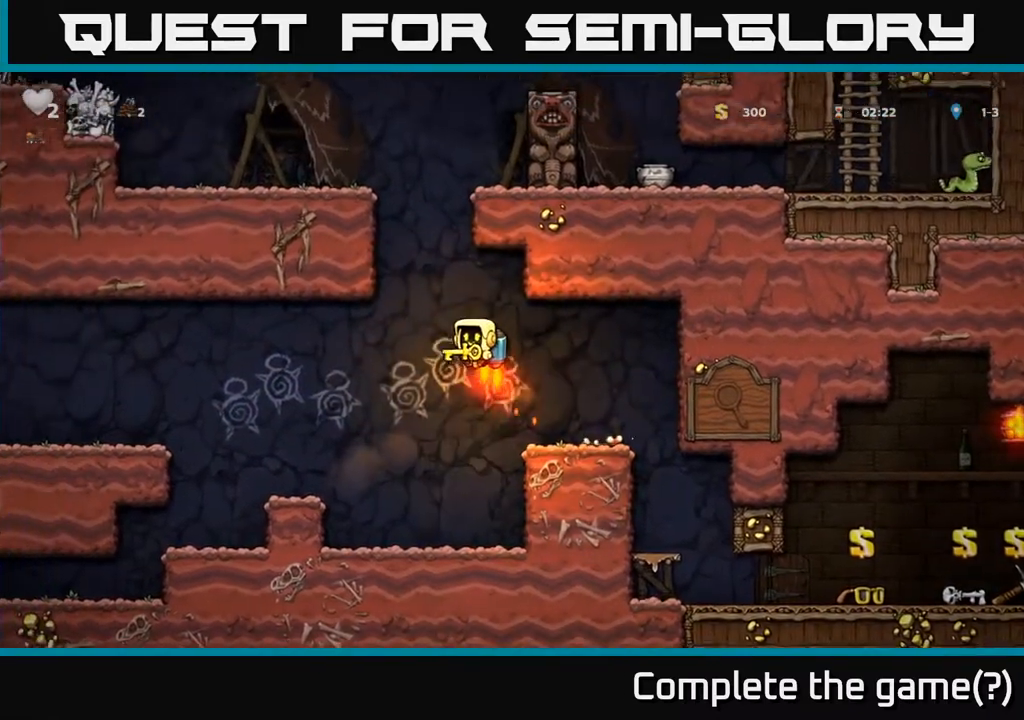
{"buttons": ["A"], "left_stick": "center", "events": [[50, "left_stick", "center"]]}
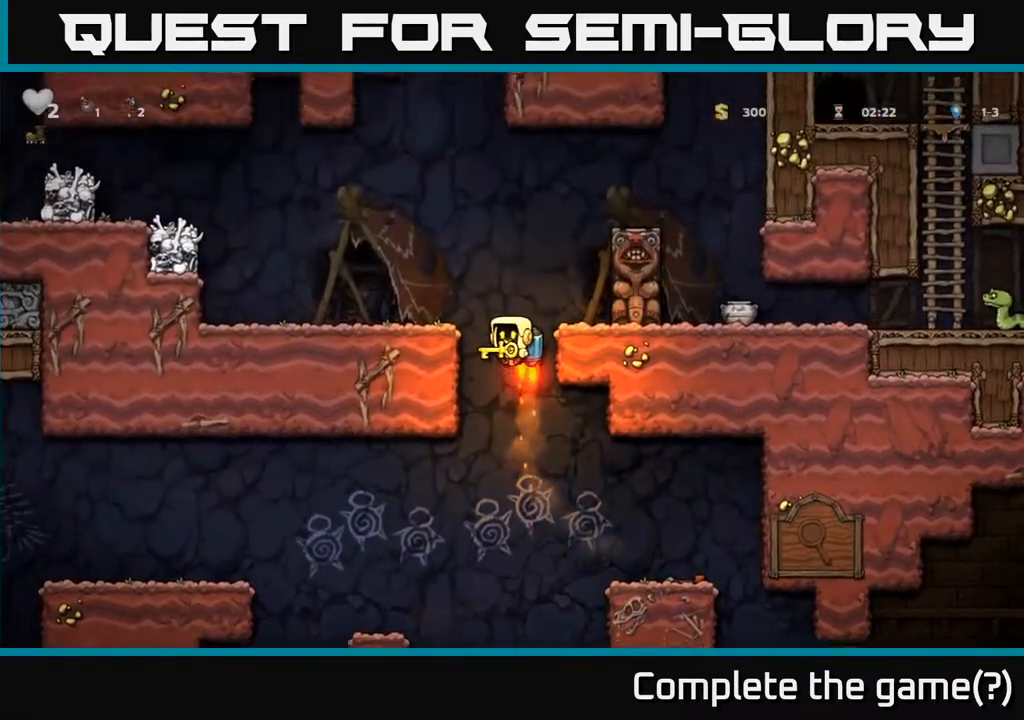
{"buttons": ["A"], "left_stick": "right", "events": [[367, "left_stick", "right"]]}
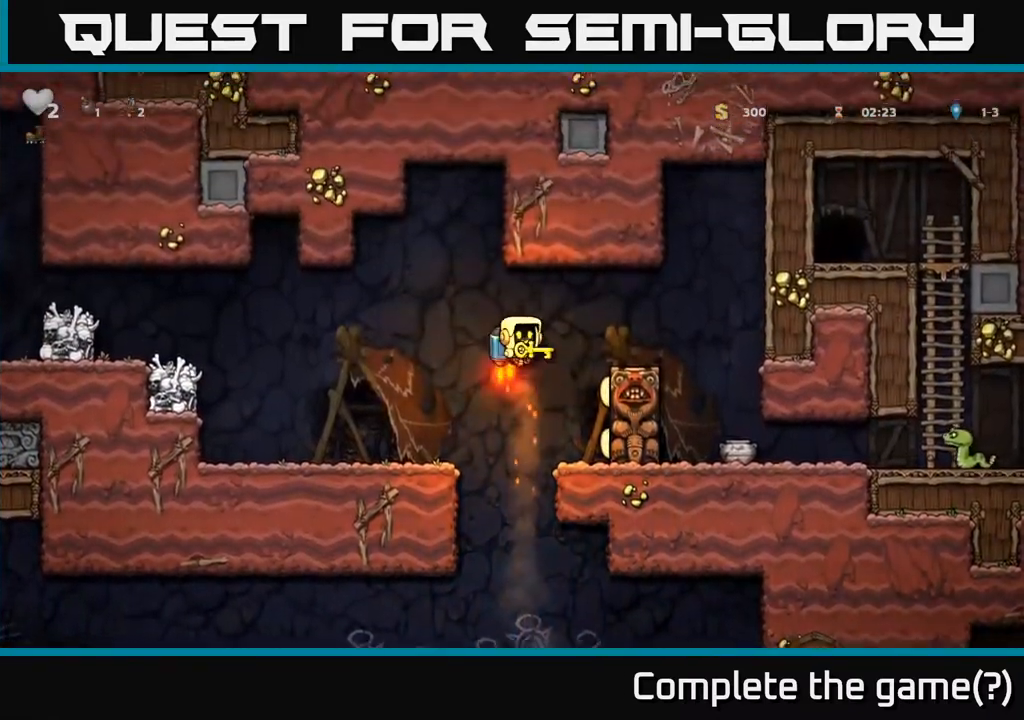
{"buttons": [], "left_stick": "center", "events": [[83, "A", "up"], [333, "left_stick", "center"]]}
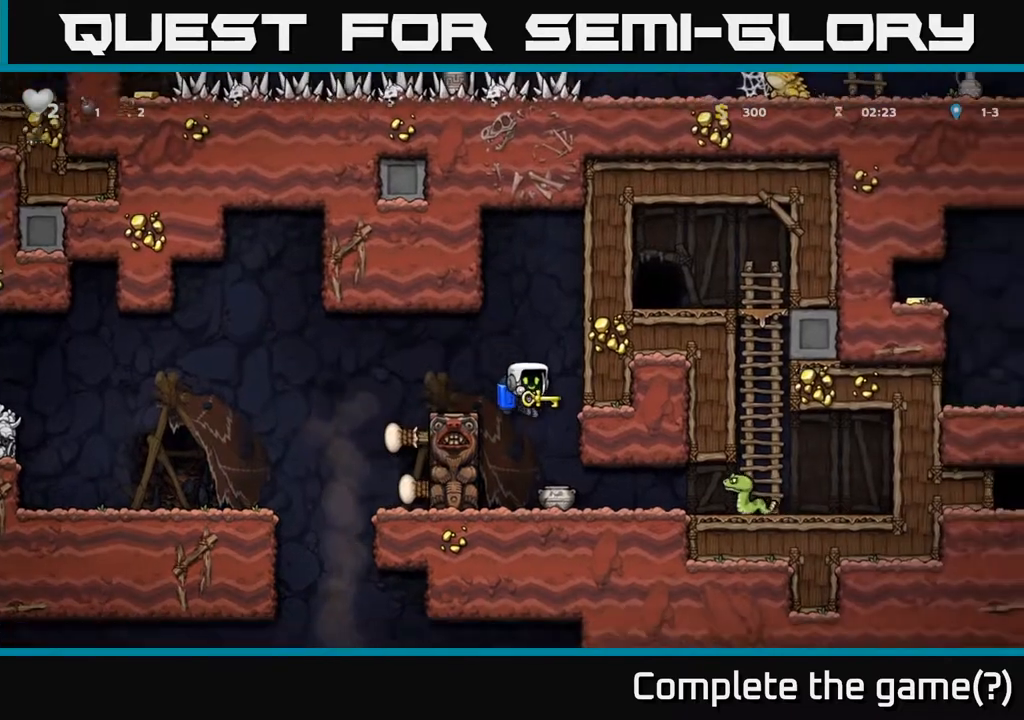
{"buttons": [], "left_stick": "center", "events": [[200, "X", "down"], [267, "X", "up"]]}
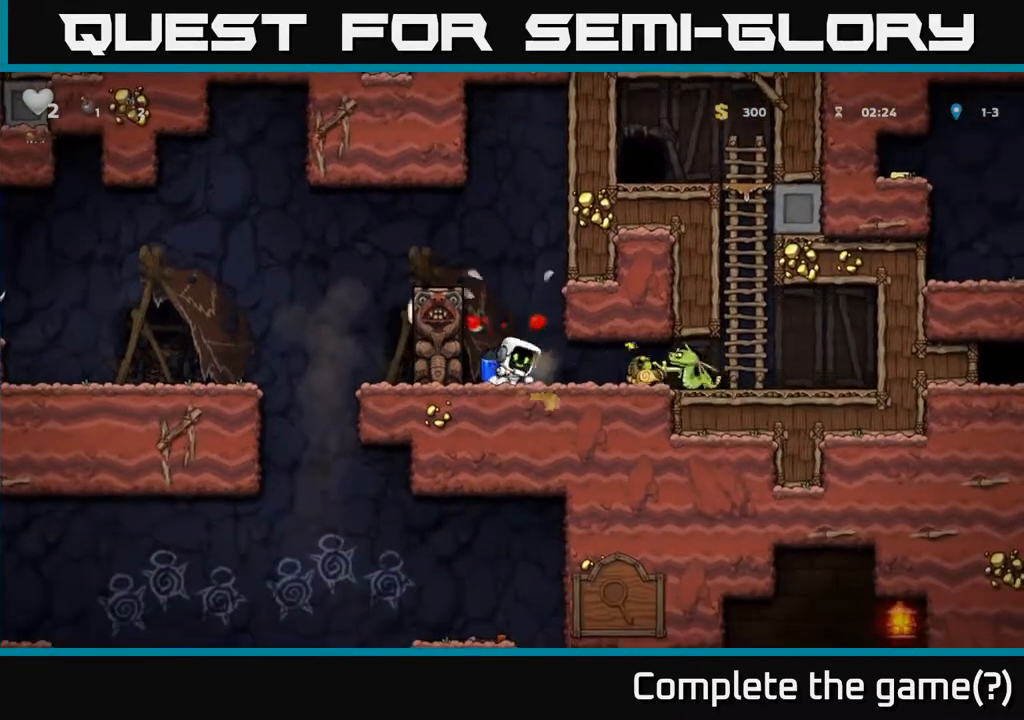
{"buttons": ["X"], "left_stick": "right", "events": [[17, "left_stick", "right"], [167, "left_stick", "center"], [467, "left_stick", "right"], [500, "X", "down"]]}
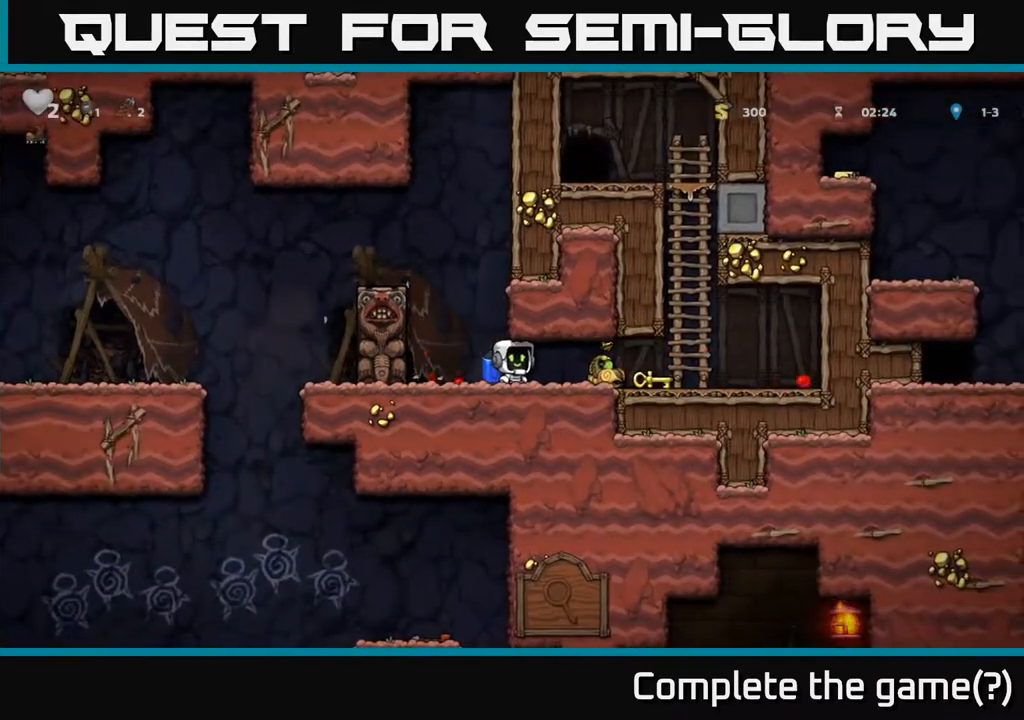
{"buttons": [], "left_stick": "center", "events": [[67, "X", "up"], [150, "left_stick", "center"]]}
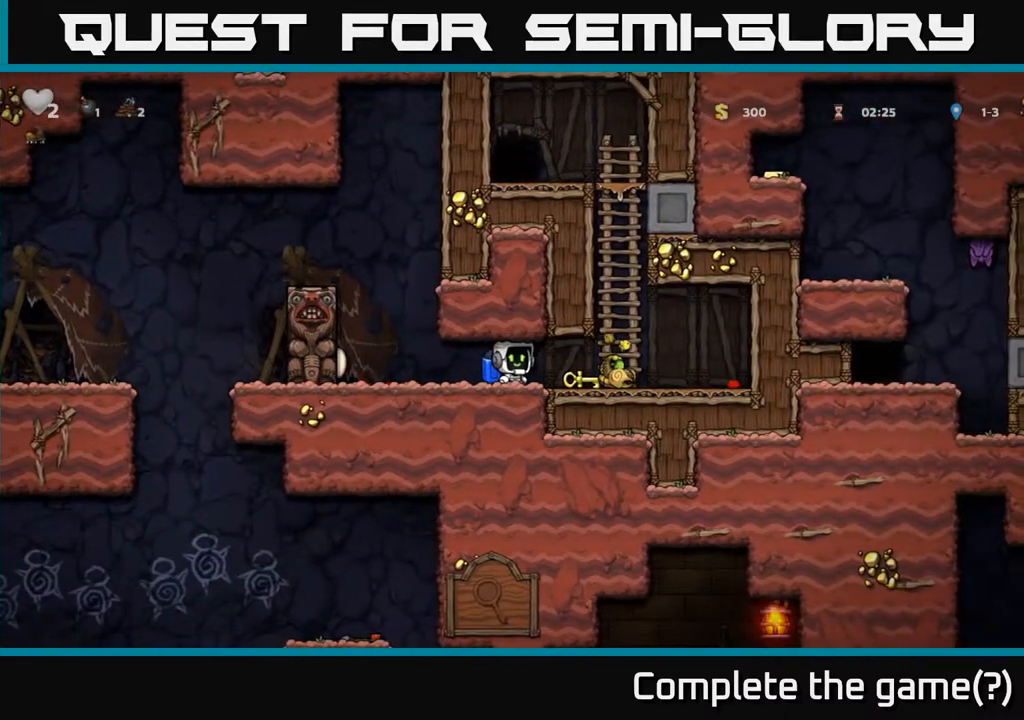
{"buttons": [], "left_stick": "center", "events": [[67, "X", "down"], [117, "left_stick", "right"], [150, "X", "up"], [317, "left_stick", "left"], [450, "left_stick", "center"]]}
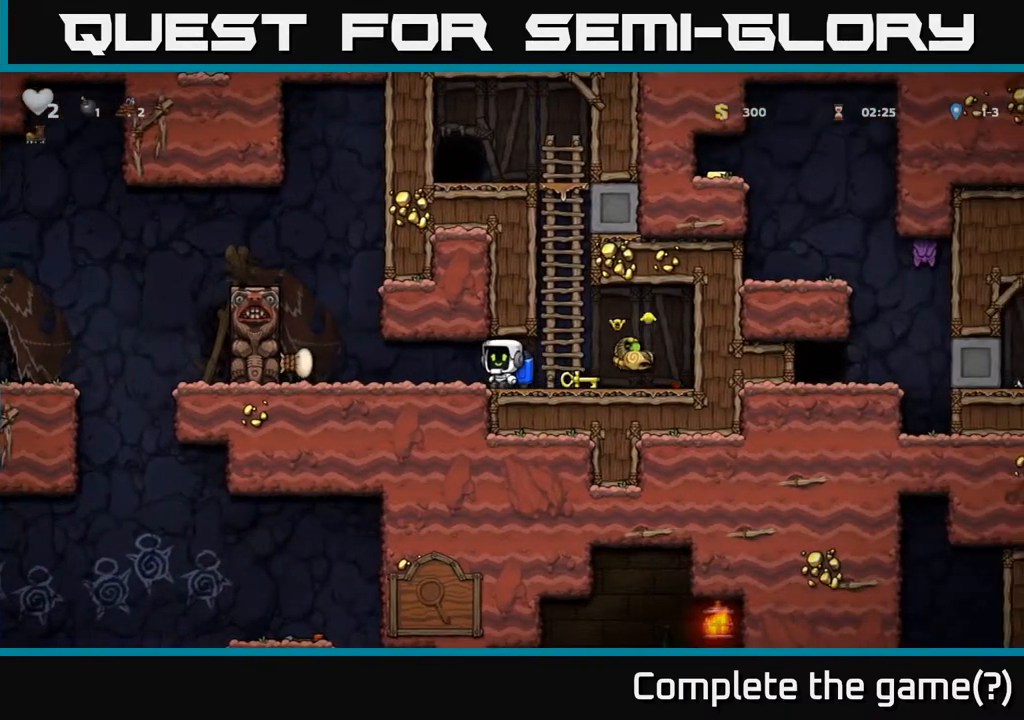
{"buttons": [], "left_stick": "center", "events": [[117, "left_stick", "right"], [333, "left_stick", "down"], [367, "X", "down"], [433, "X", "up"], [467, "left_stick", "center"]]}
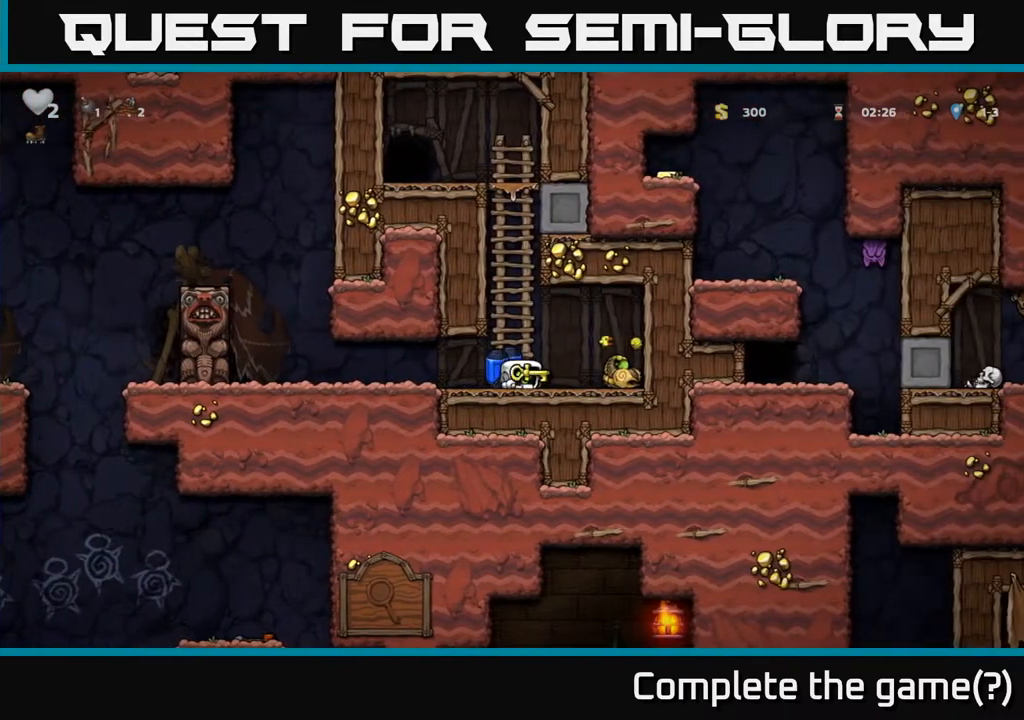
{"buttons": ["A"], "left_stick": "up", "events": [[50, "A", "down"], [150, "A", "up"], [217, "A", "down"], [250, "left_stick", "left"], [500, "left_stick", "up"]]}
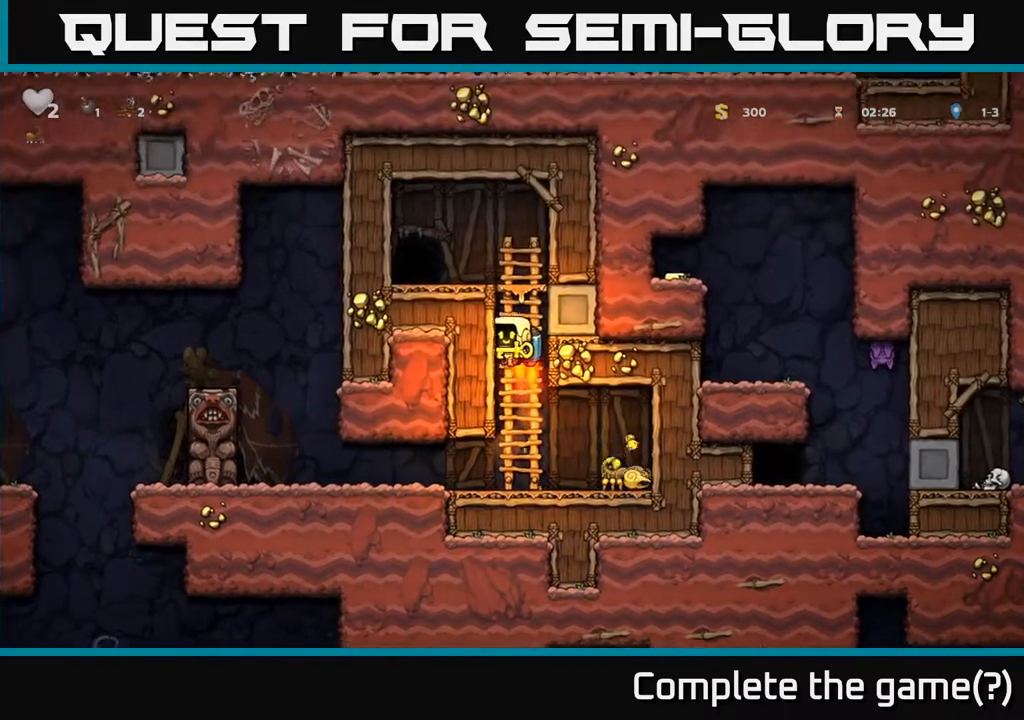
{"buttons": [], "left_stick": "center", "events": [[283, "A", "up"], [283, "left_stick", "left"], [467, "left_stick", "center"]]}
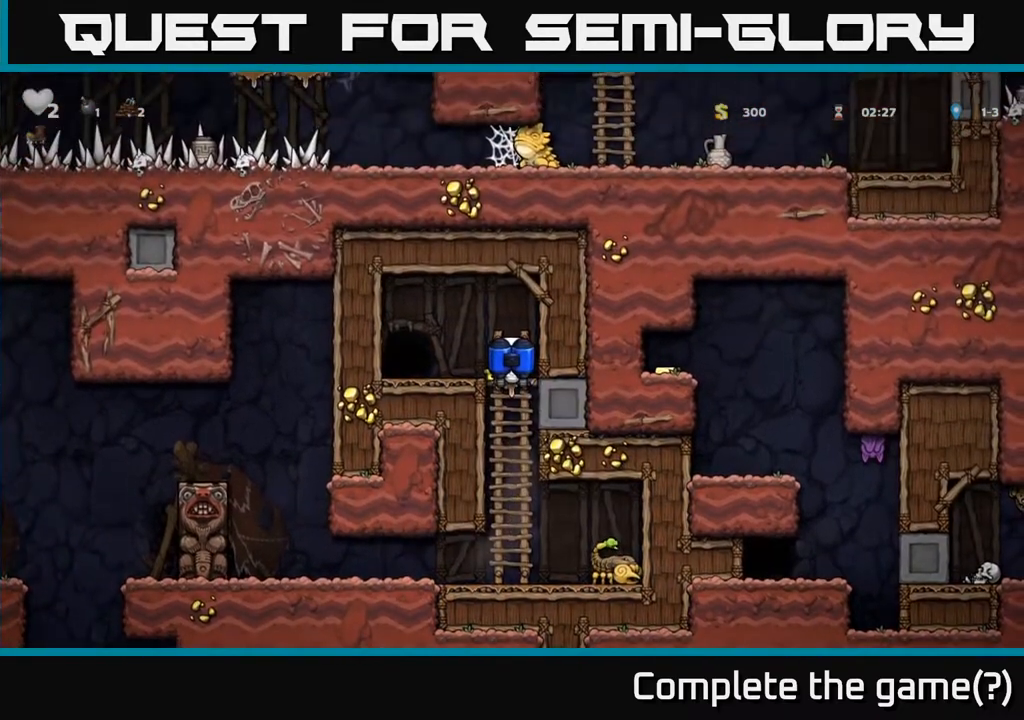
{"buttons": ["A"], "left_stick": "up-right", "events": [[150, "A", "down"], [283, "A", "up"], [350, "left_stick", "up-right"], [367, "A", "down"]]}